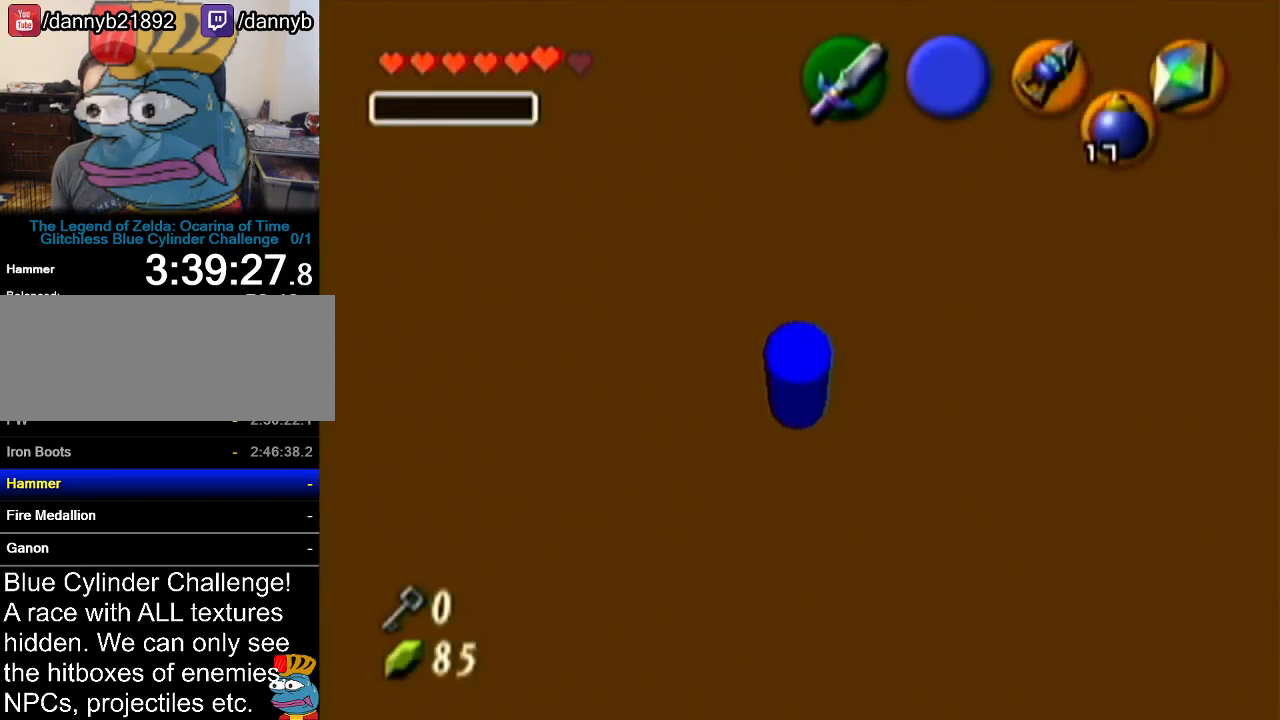
Gameplay with a controller (Nintendo layout); each line is a JSON object with the inputs held at the frame after it. "events" lists button and stick changes between this image and that frame as [ms after this image, input, new state], when the widget could be followed in between. Not read: L3 R3.
{"buttons": [], "left_stick": "up-left", "events": [[17, "R1", "down"], [117, "left_stick", "up-left"], [367, "R1", "up"]]}
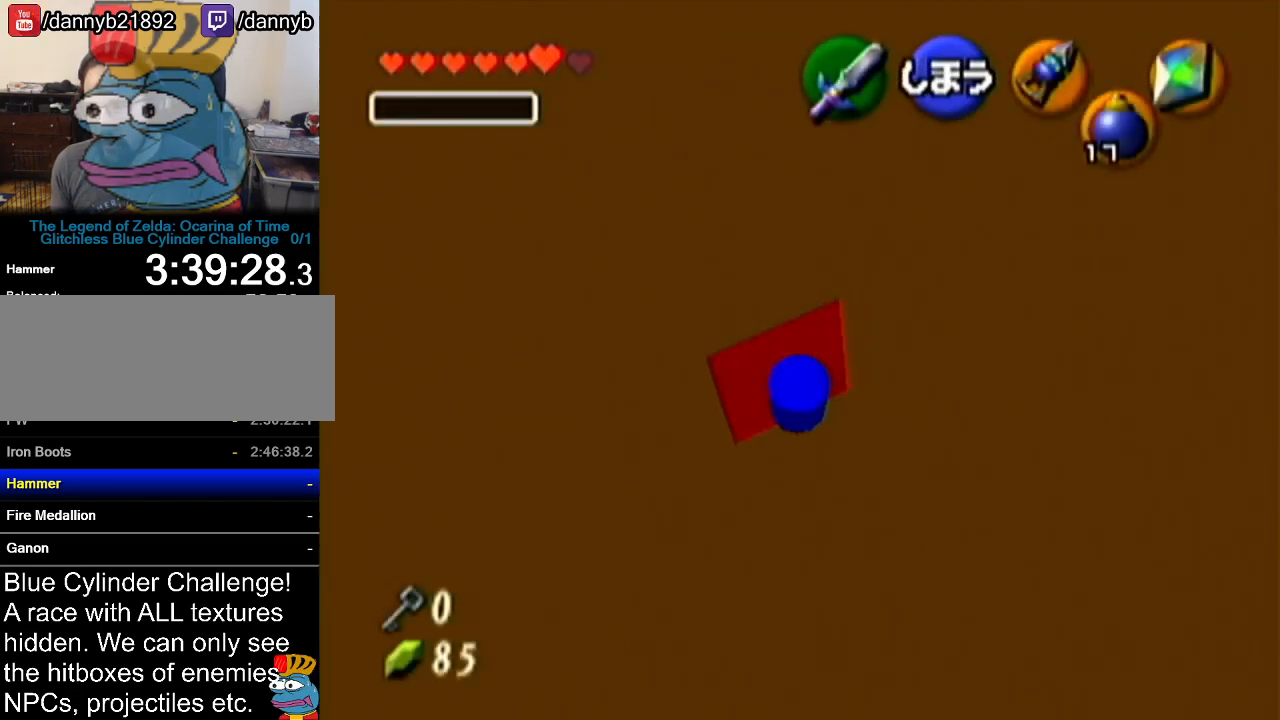
{"buttons": ["Z"], "left_stick": "center", "events": [[16, "R1", "down"], [450, "R1", "up"], [483, "Z", "down"], [483, "left_stick", "center"]]}
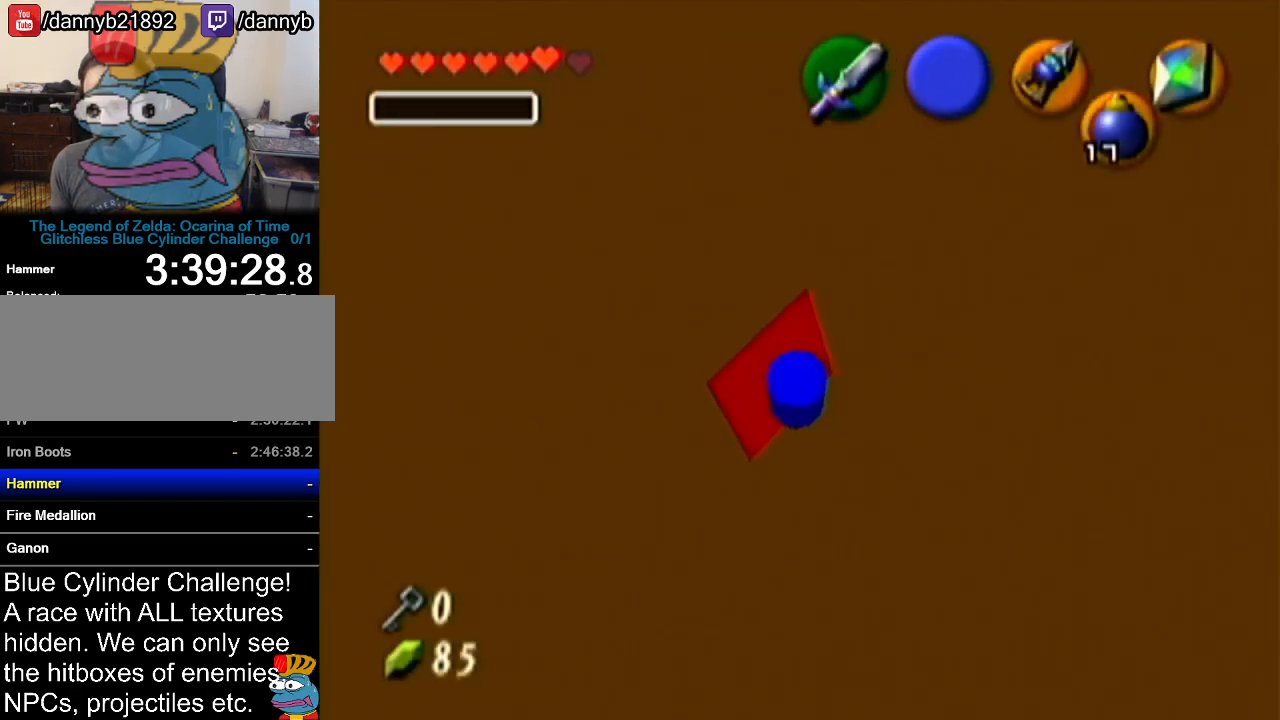
{"buttons": [], "left_stick": "up", "events": [[334, "Z", "up"], [401, "left_stick", "up"]]}
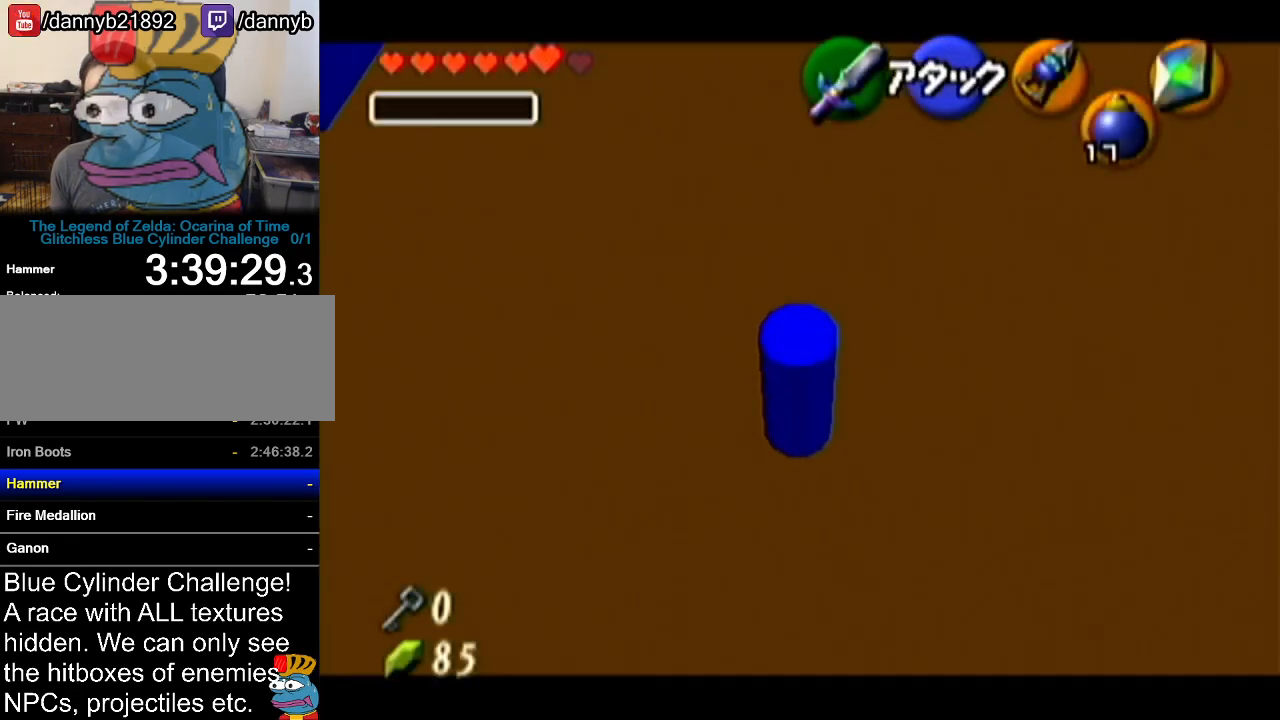
{"buttons": [], "left_stick": "up", "events": [[300, "A", "down"], [467, "A", "up"]]}
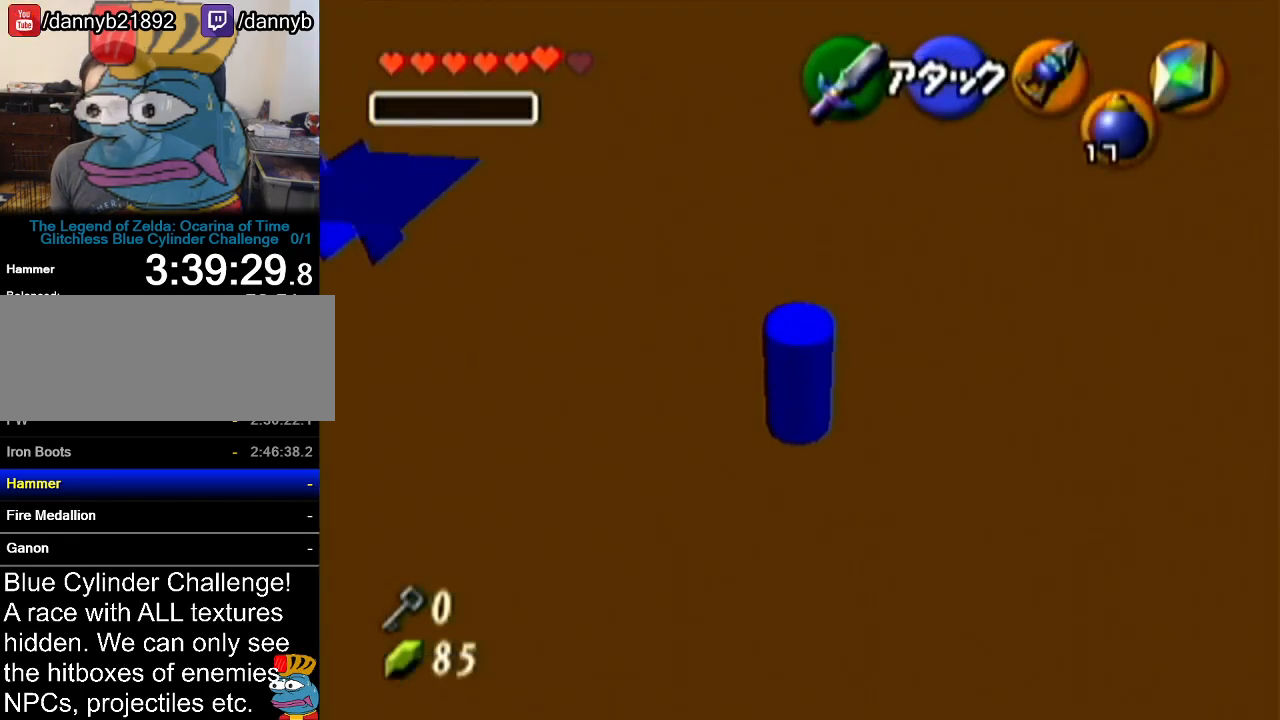
{"buttons": [], "left_stick": "up", "events": []}
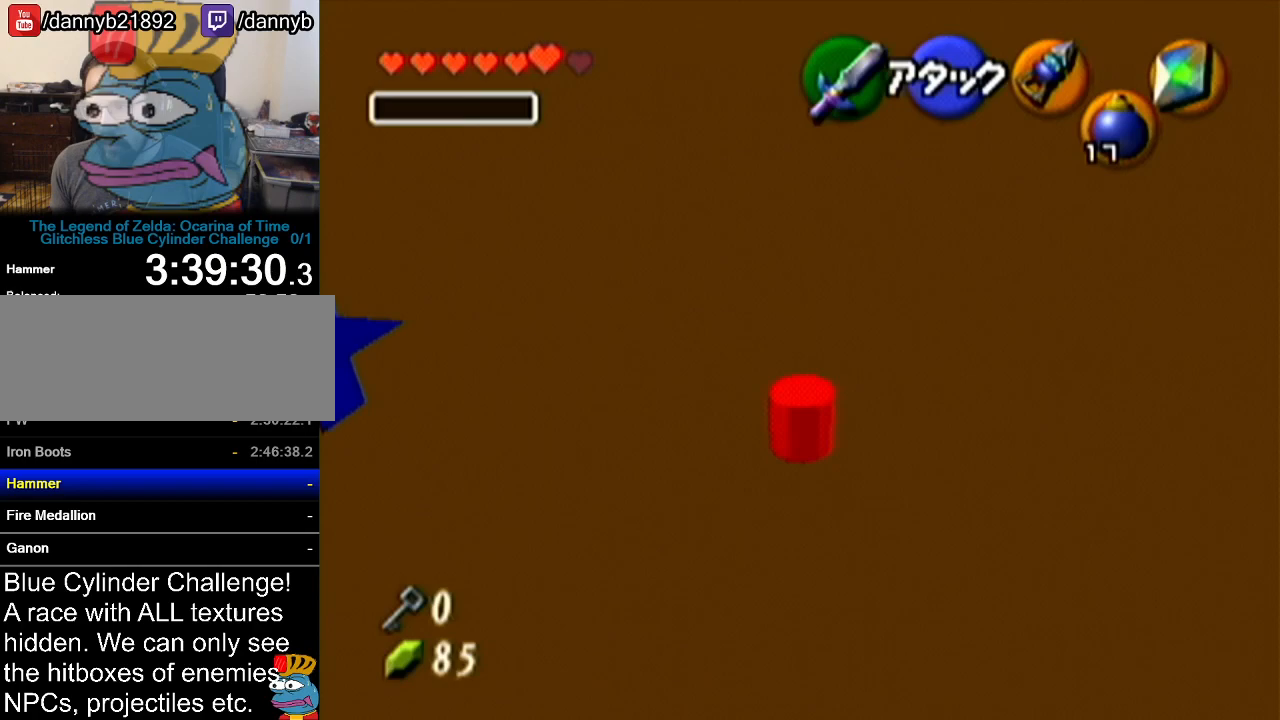
{"buttons": [], "left_stick": "up", "events": []}
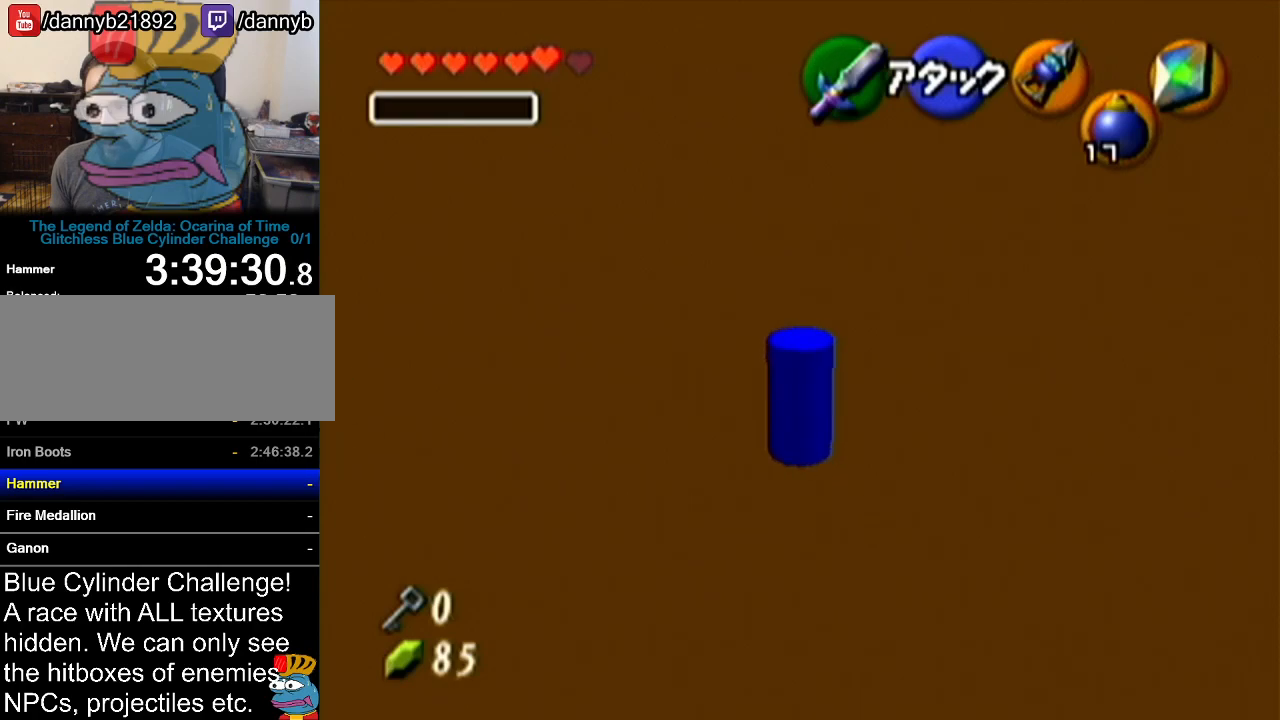
{"buttons": [], "left_stick": "up", "events": []}
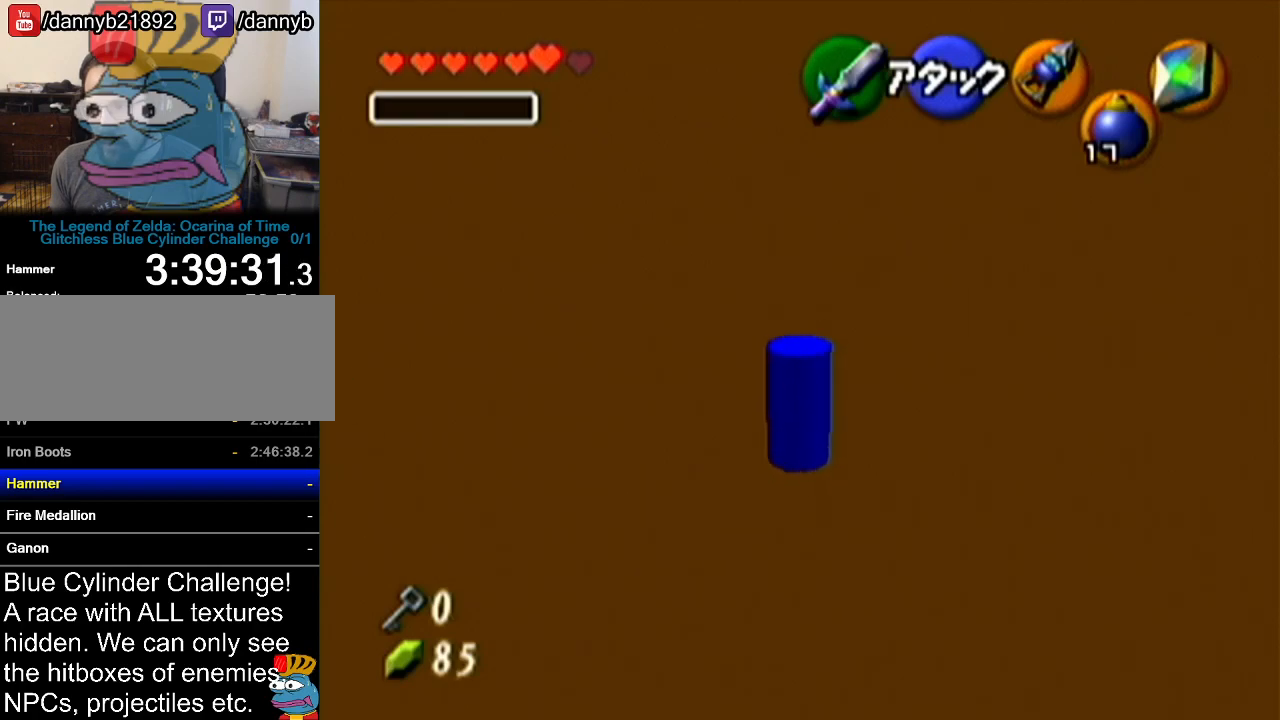
{"buttons": [], "left_stick": "up", "events": []}
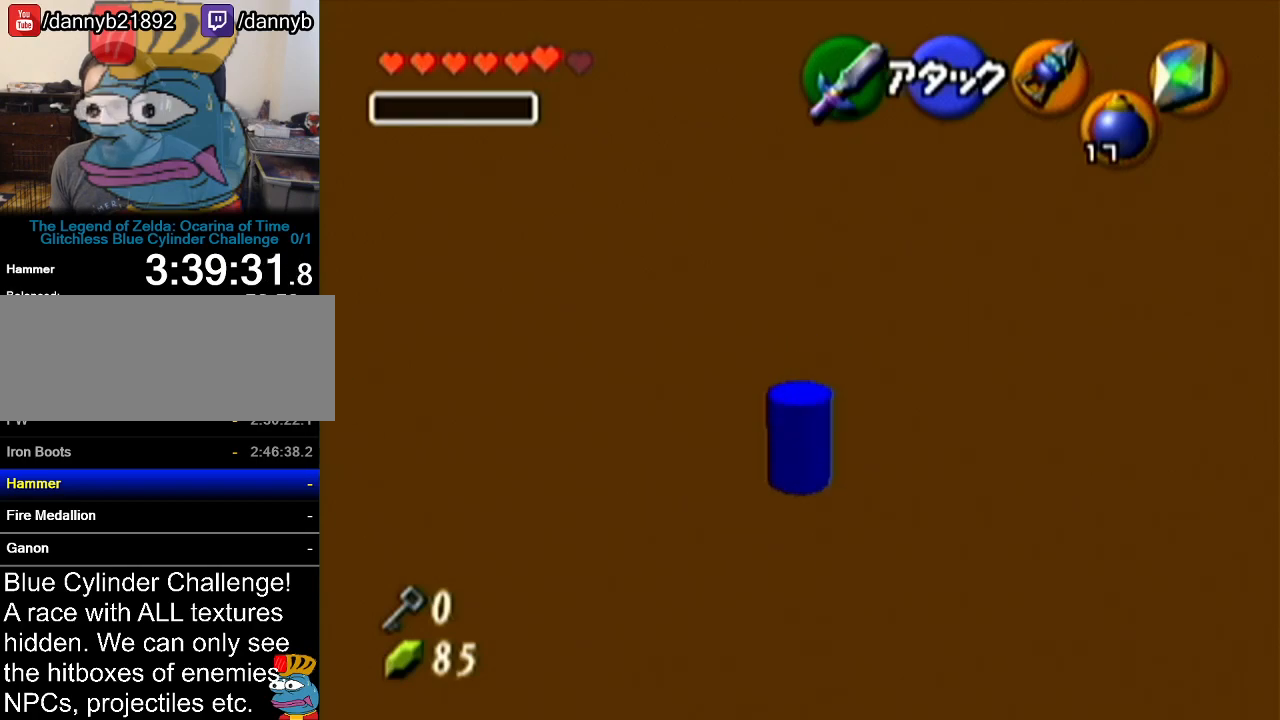
{"buttons": [], "left_stick": "up", "events": []}
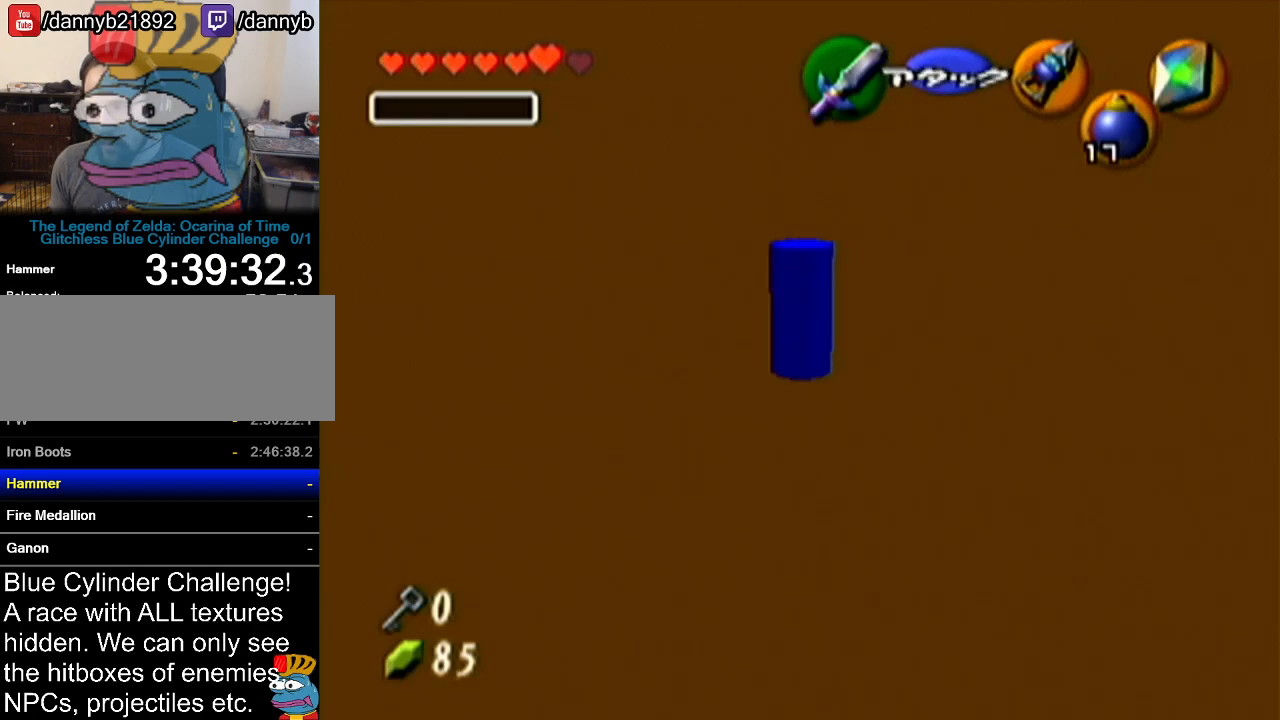
{"buttons": [], "left_stick": "center", "events": [[50, "left_stick", "center"]]}
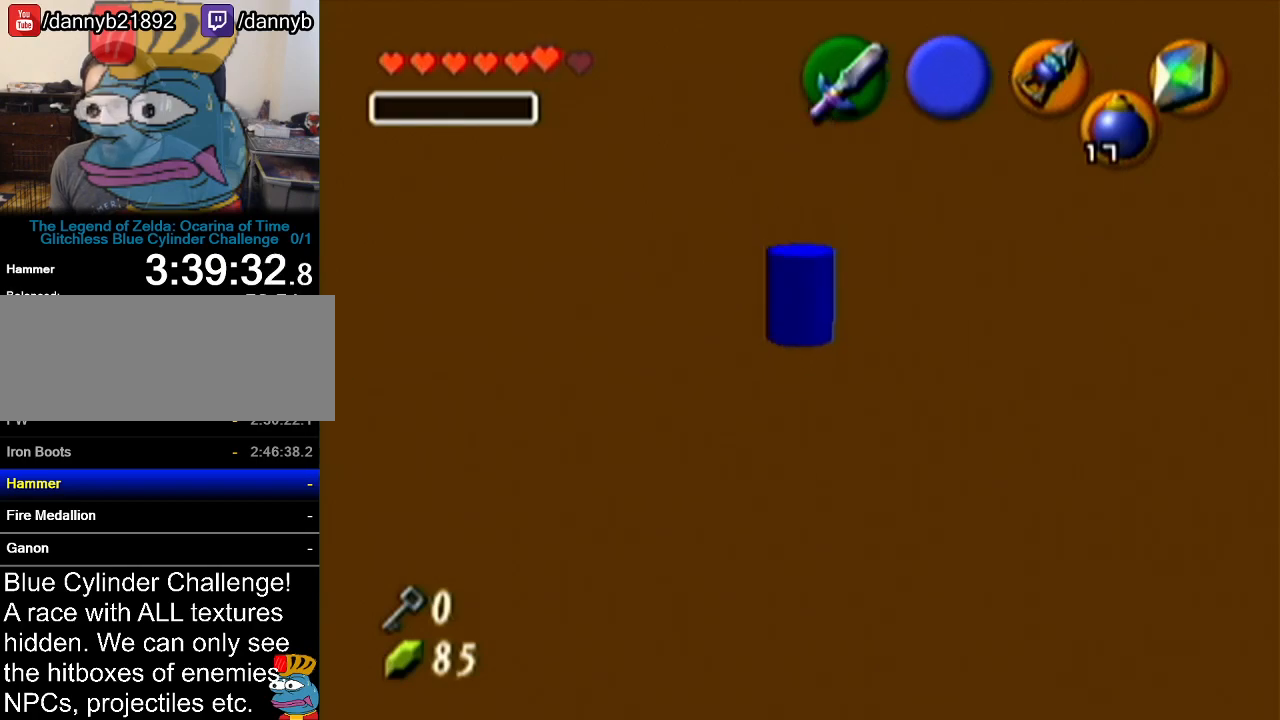
{"buttons": ["Z"], "left_stick": "center", "events": [[451, "Z", "down"]]}
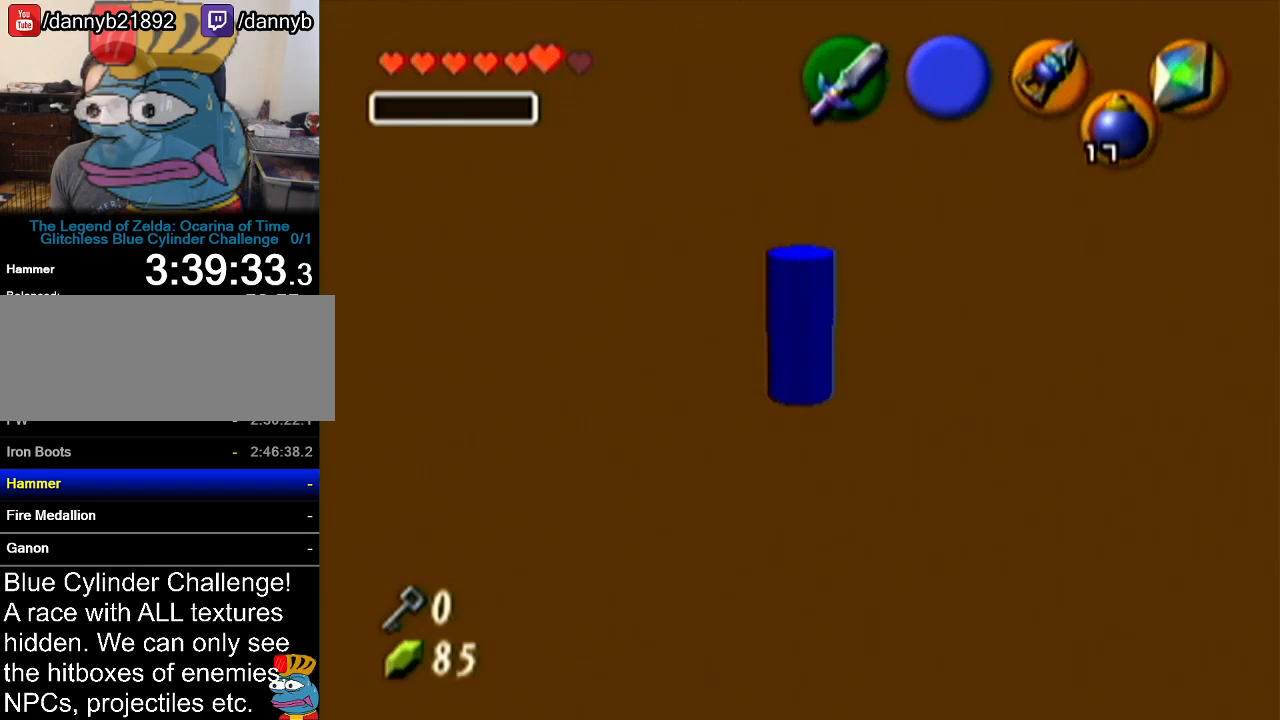
{"buttons": ["R1"], "left_stick": "up-right", "events": [[100, "Z", "up"], [267, "R1", "down"], [333, "left_stick", "up-right"]]}
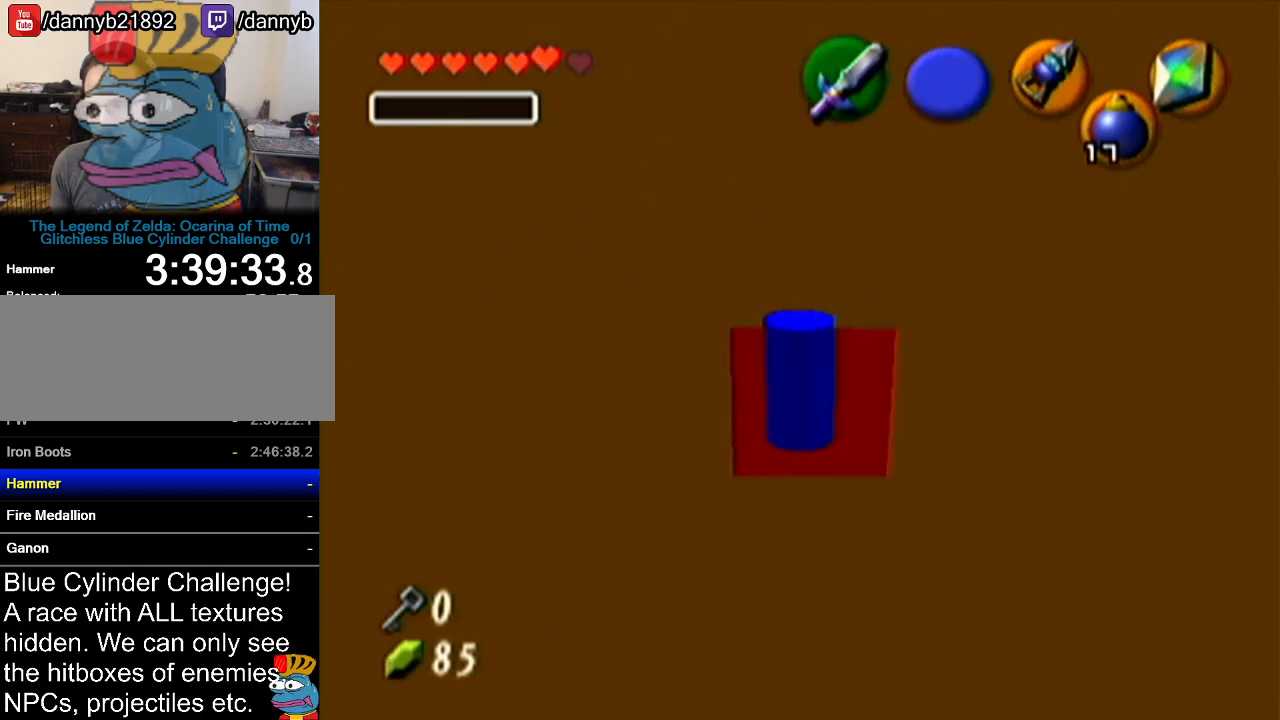
{"buttons": ["R1"], "left_stick": "up-right", "events": [[84, "R1", "up"], [200, "R1", "down"]]}
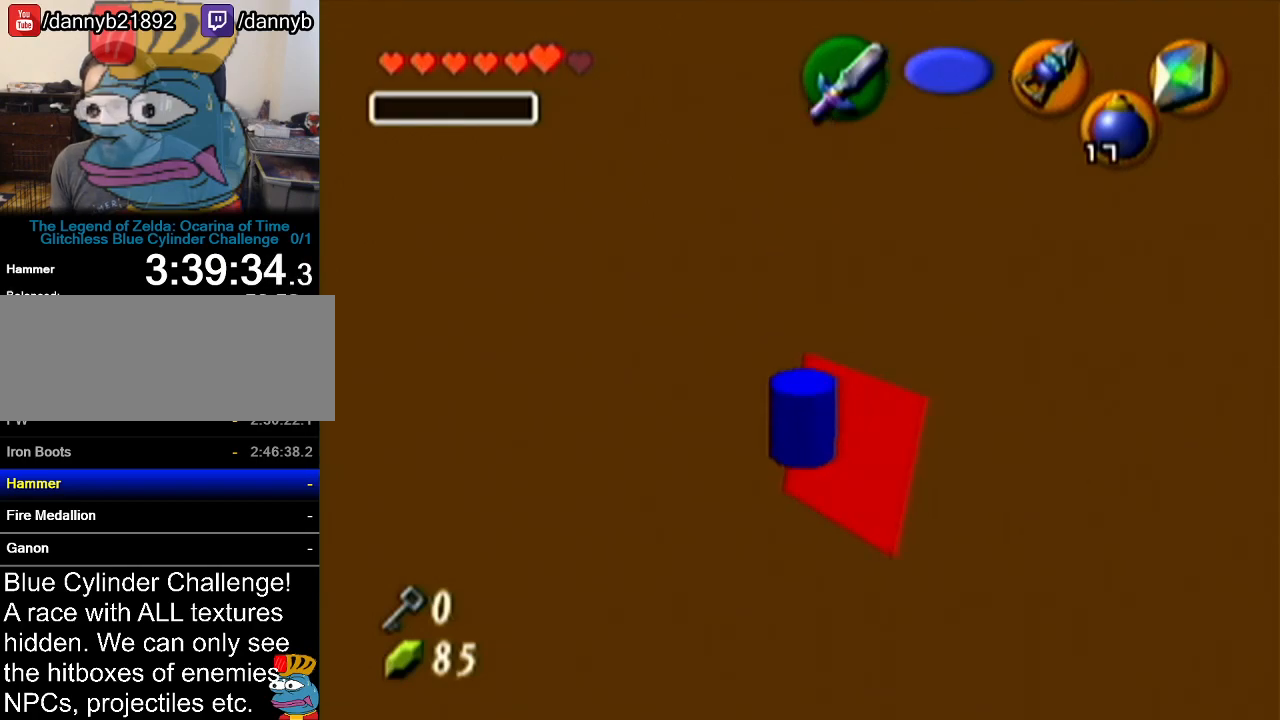
{"buttons": ["A", "Z"], "left_stick": "left", "events": [[133, "R1", "up"], [133, "left_stick", "center"], [167, "Z", "down"], [417, "A", "down"], [417, "left_stick", "left"]]}
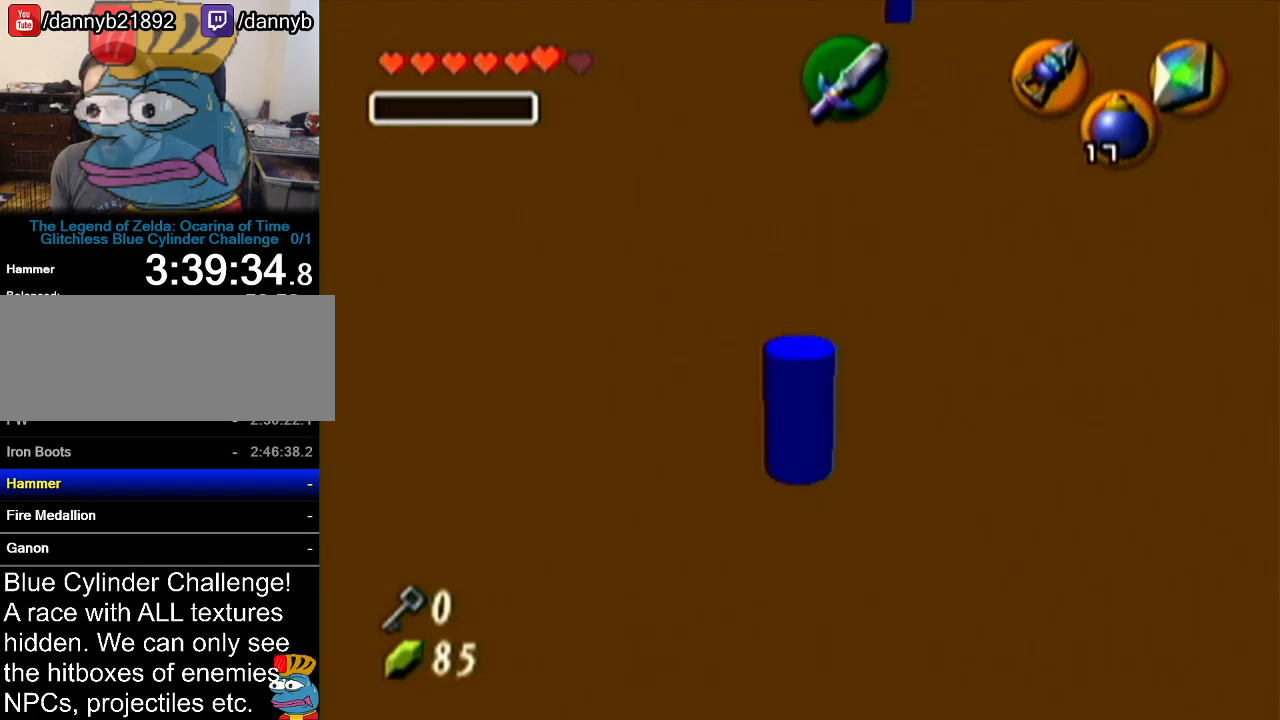
{"buttons": [], "left_stick": "center", "events": [[17, "A", "up"], [67, "left_stick", "center"], [150, "Z", "up"]]}
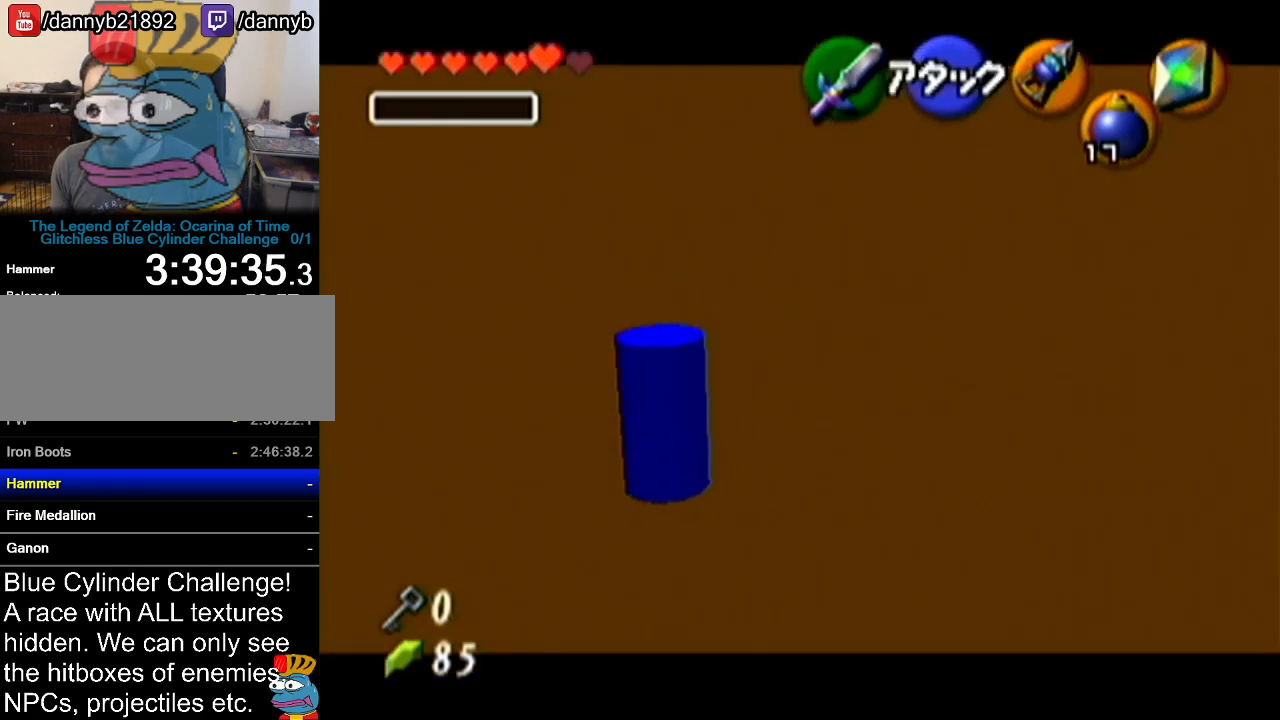
{"buttons": ["Z"], "left_stick": "center", "events": [[450, "Z", "down"]]}
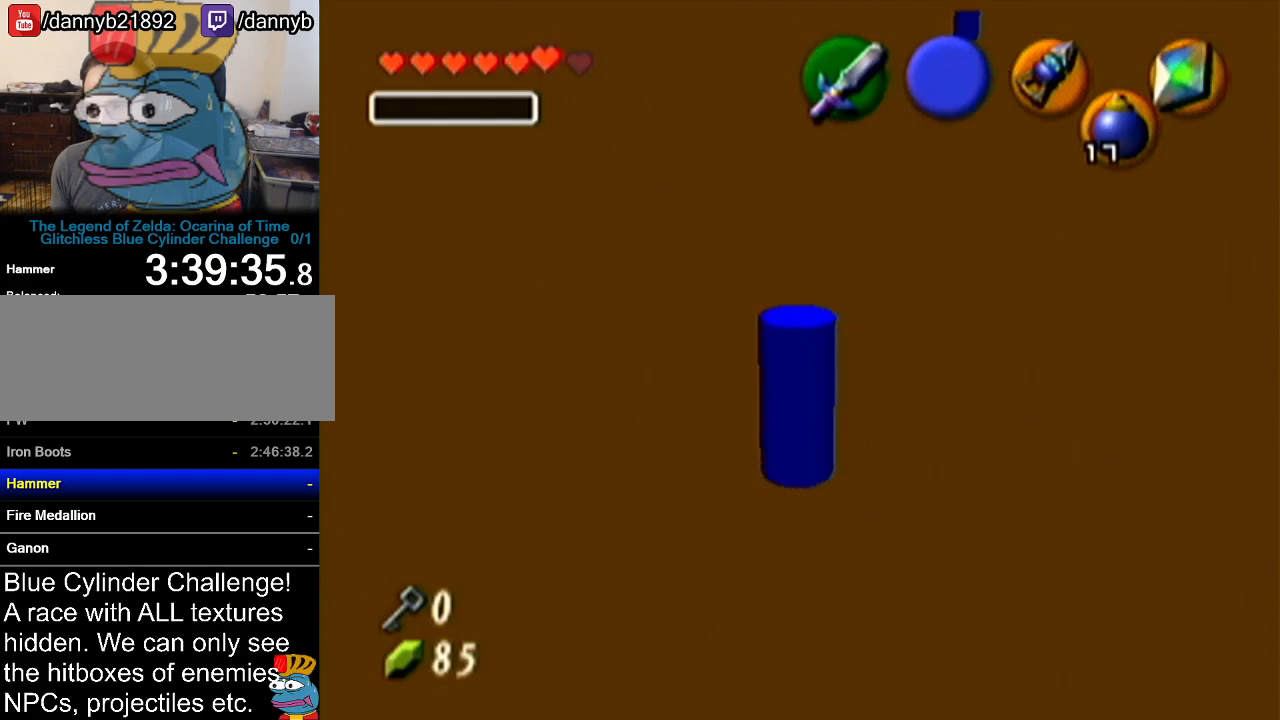
{"buttons": ["Z"], "left_stick": "down-right", "events": [[167, "left_stick", "down-right"]]}
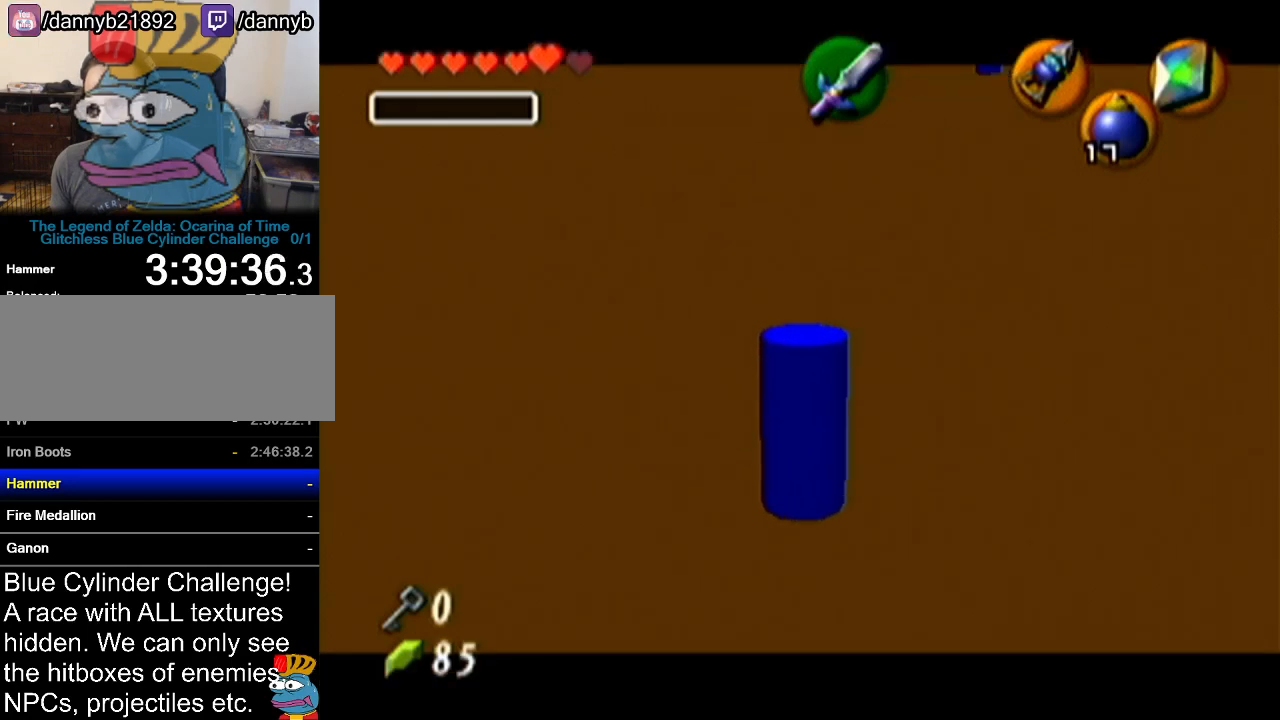
{"buttons": ["Z"], "left_stick": "center", "events": [[167, "left_stick", "center"]]}
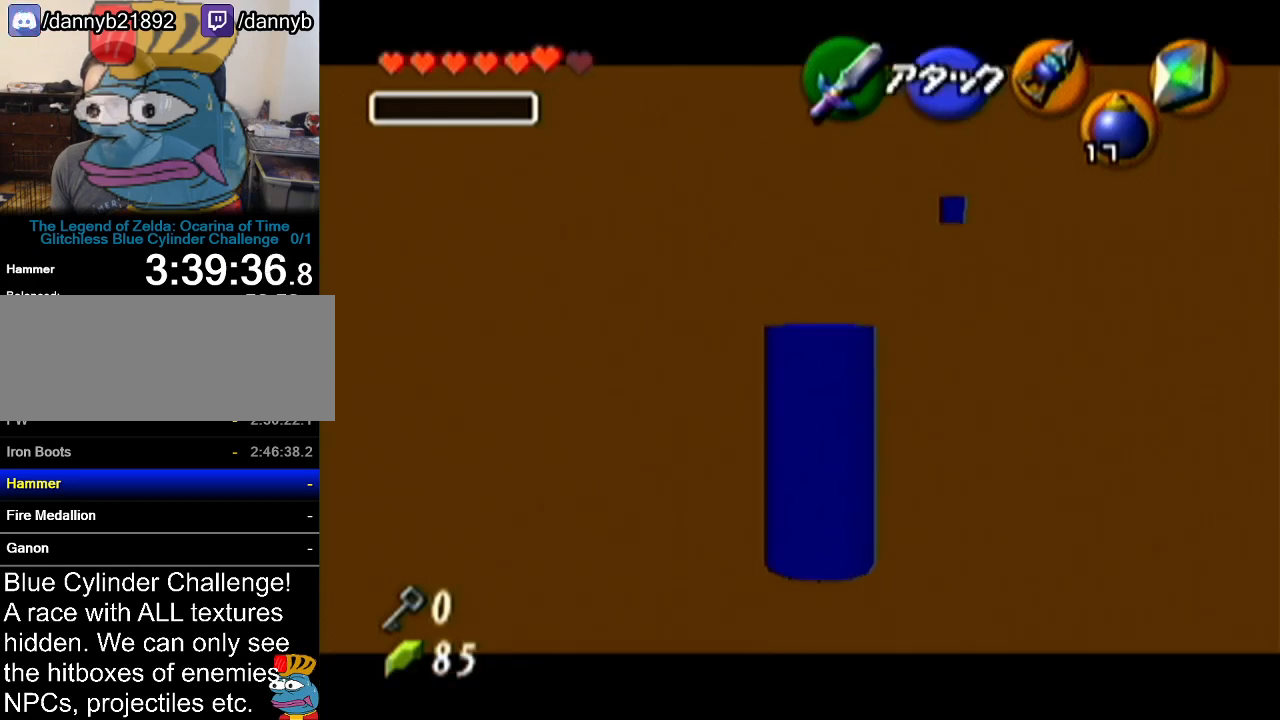
{"buttons": ["Z"], "left_stick": "up", "events": [[34, "left_stick", "up"]]}
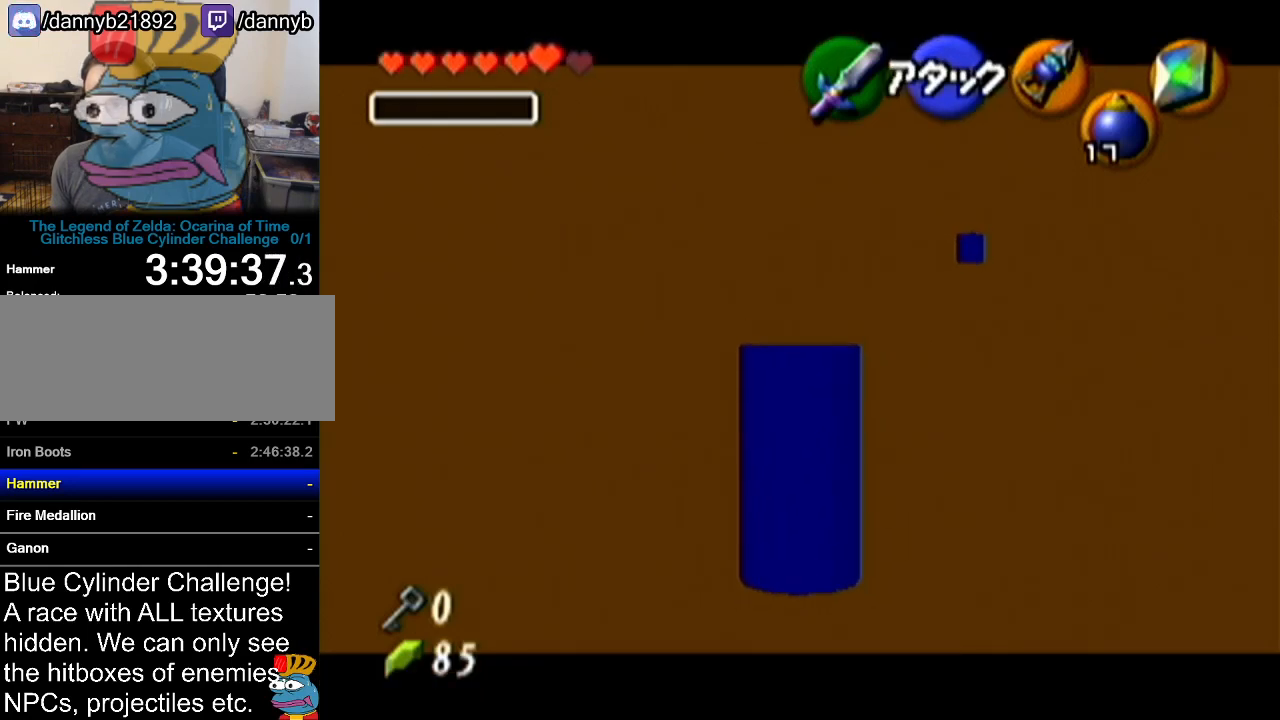
{"buttons": ["Z"], "left_stick": "center", "events": [[133, "left_stick", "center"]]}
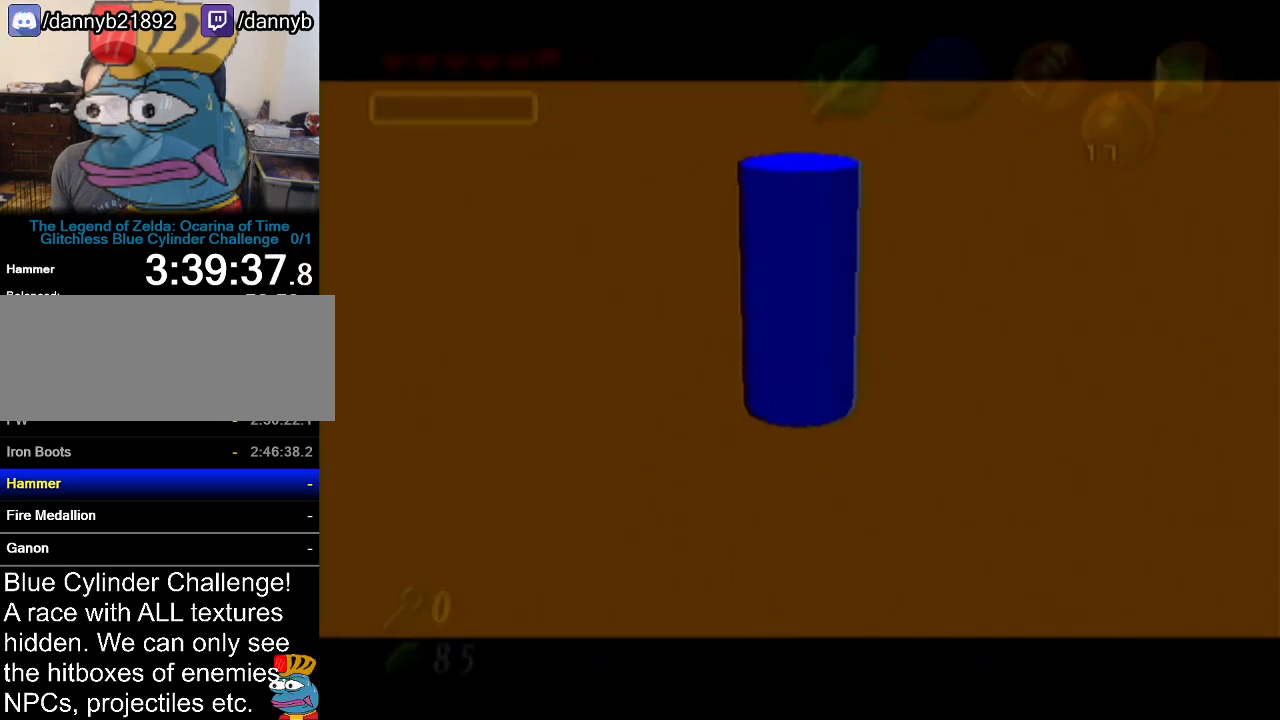
{"buttons": [], "left_stick": "center", "events": [[100, "Z", "up"]]}
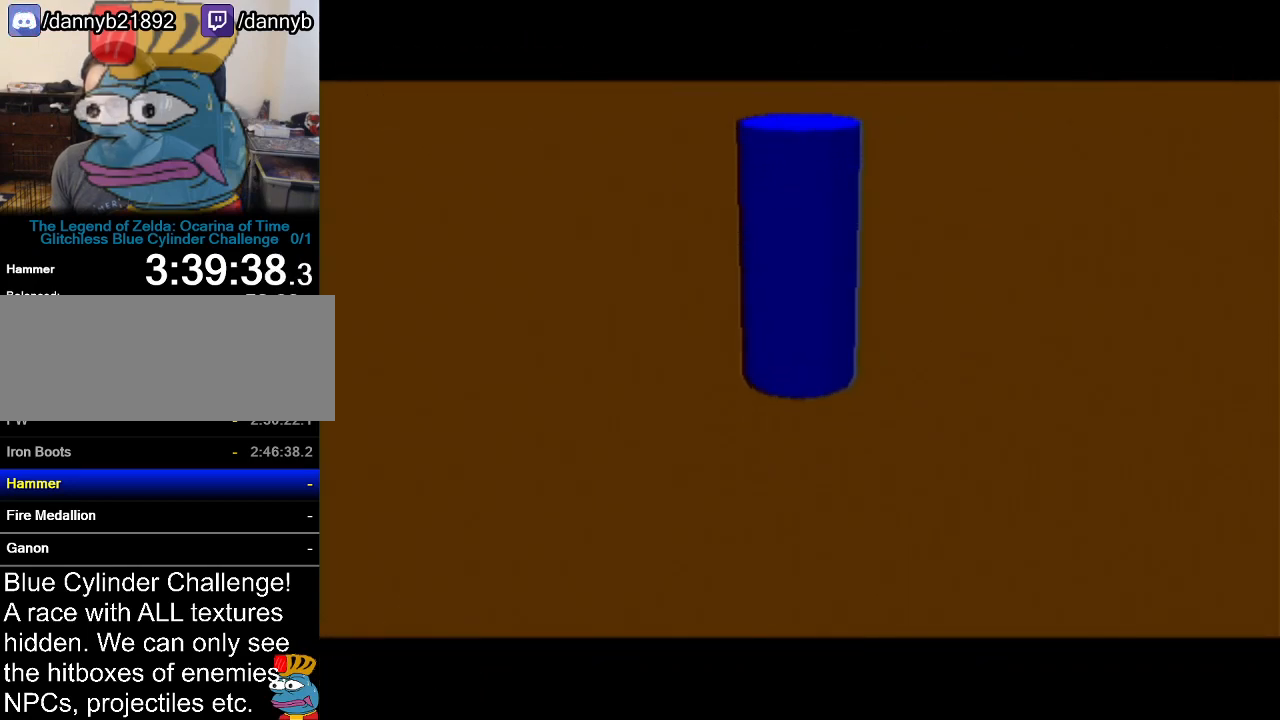
{"buttons": [], "left_stick": "center", "events": []}
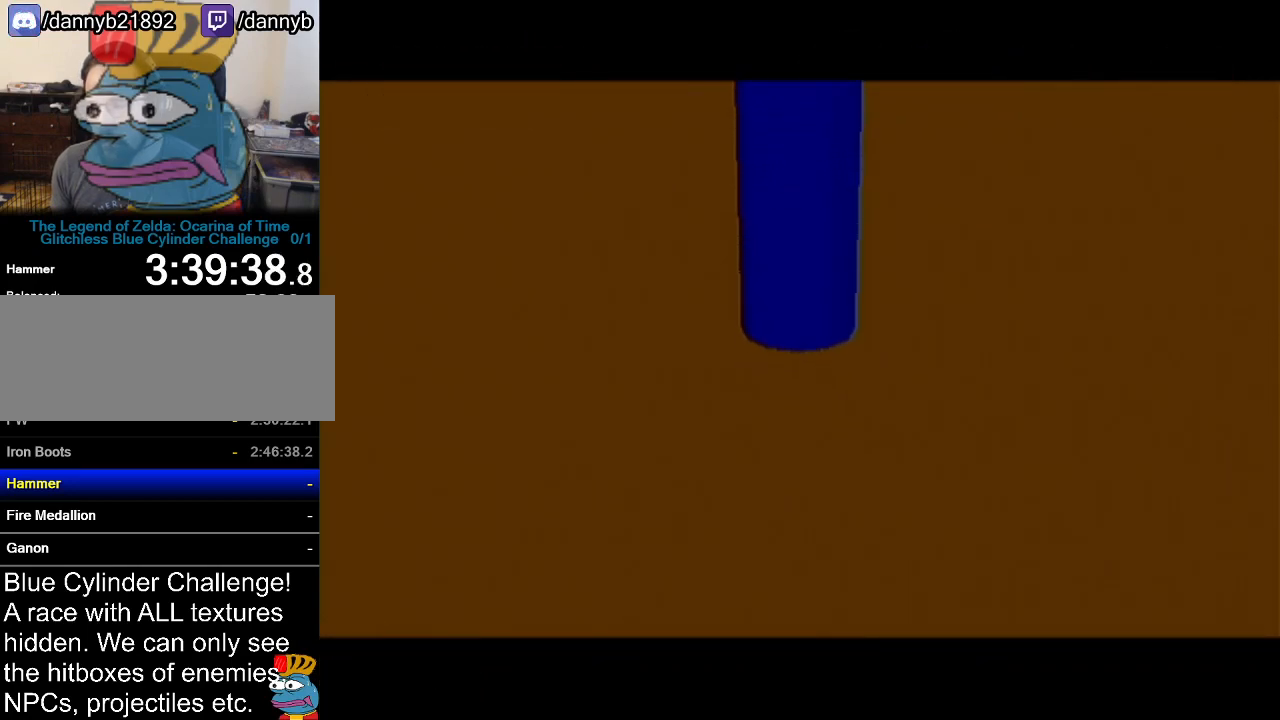
{"buttons": [], "left_stick": "center", "events": []}
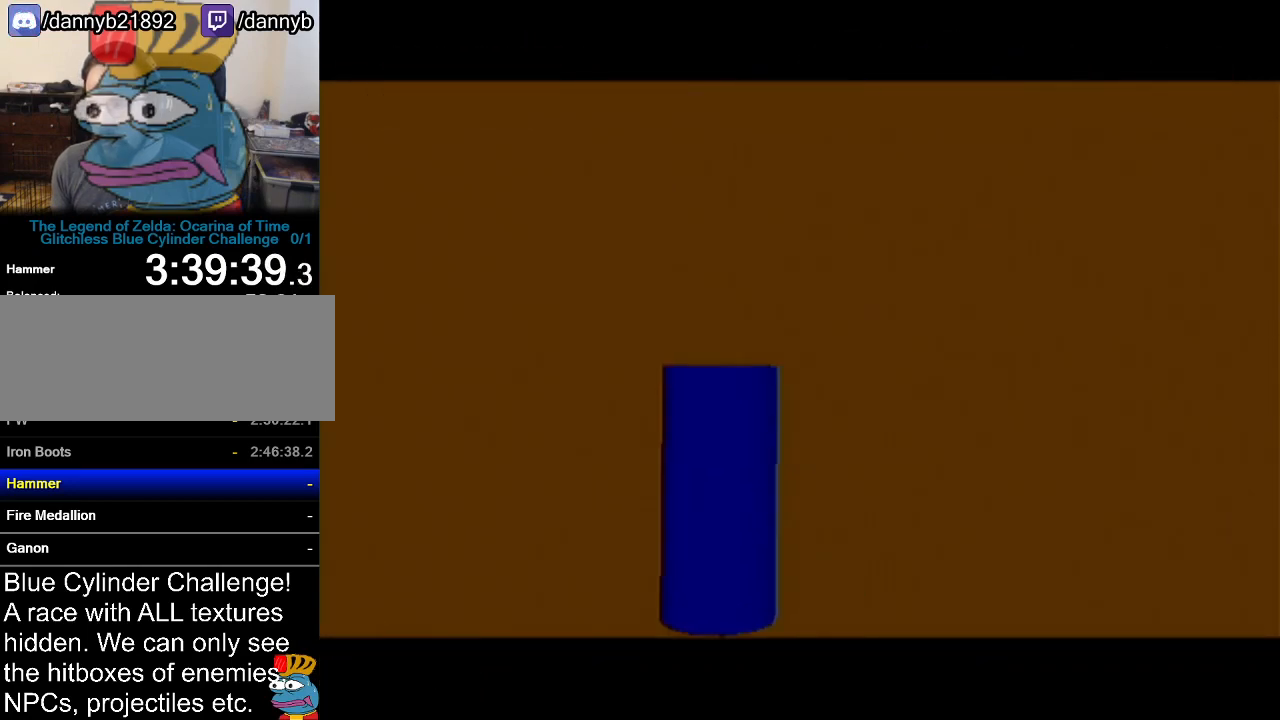
{"buttons": [], "left_stick": "center", "events": []}
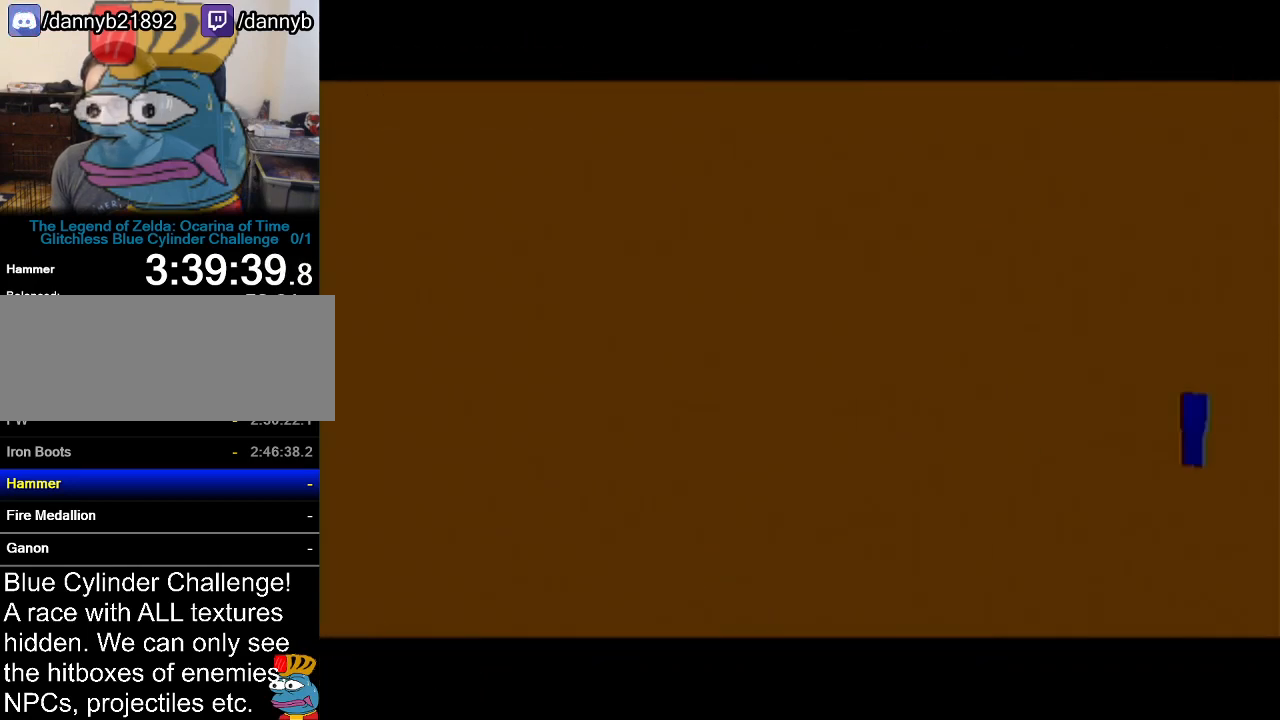
{"buttons": [], "left_stick": "center", "events": []}
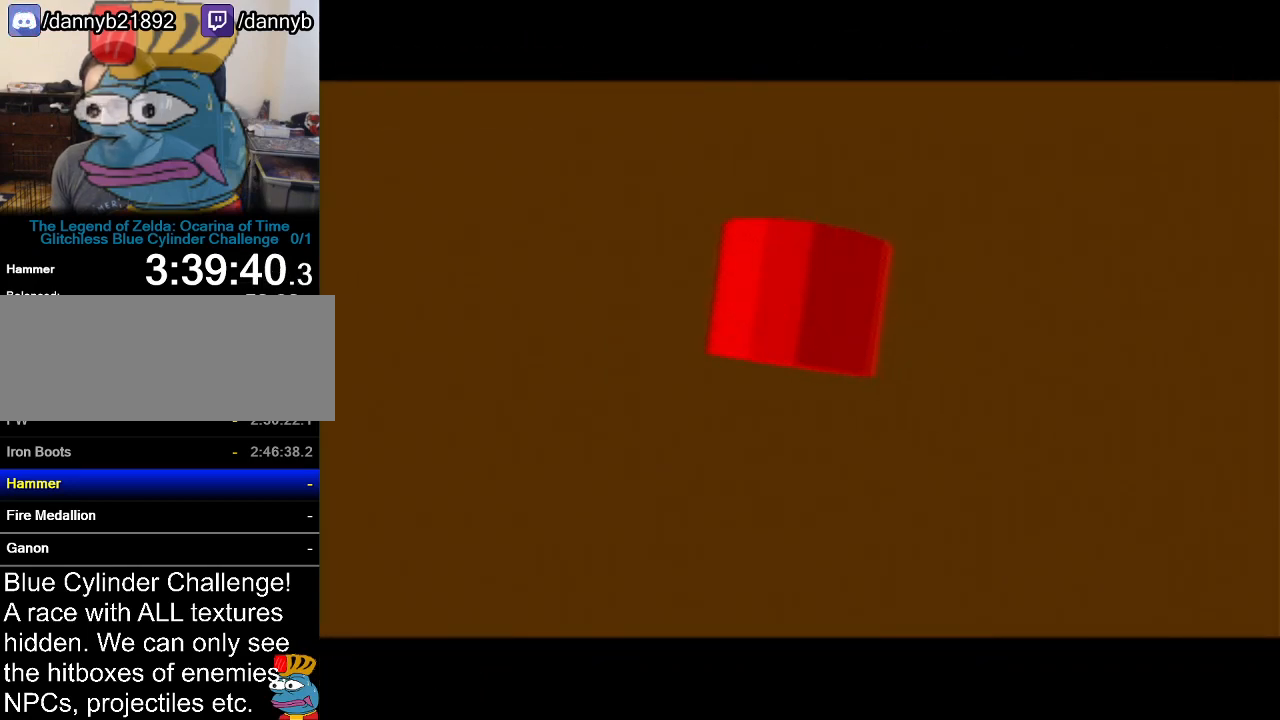
{"buttons": [], "left_stick": "center", "events": []}
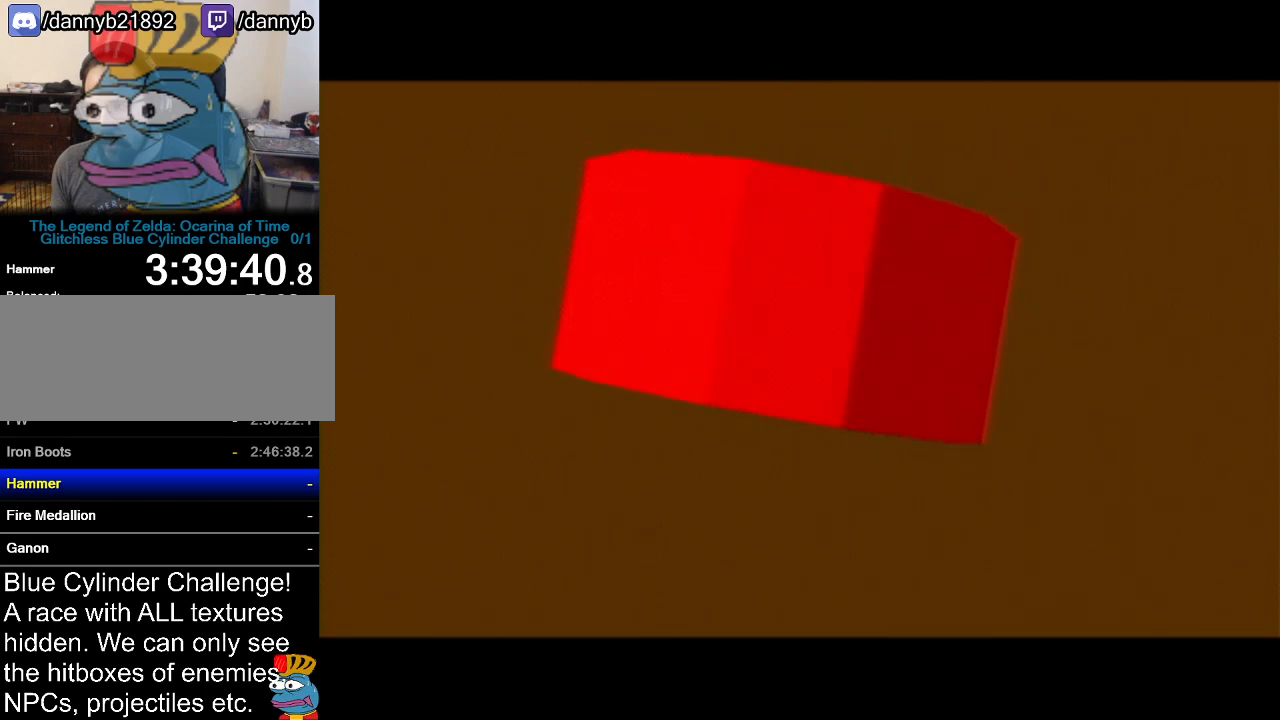
{"buttons": [], "left_stick": "center", "events": []}
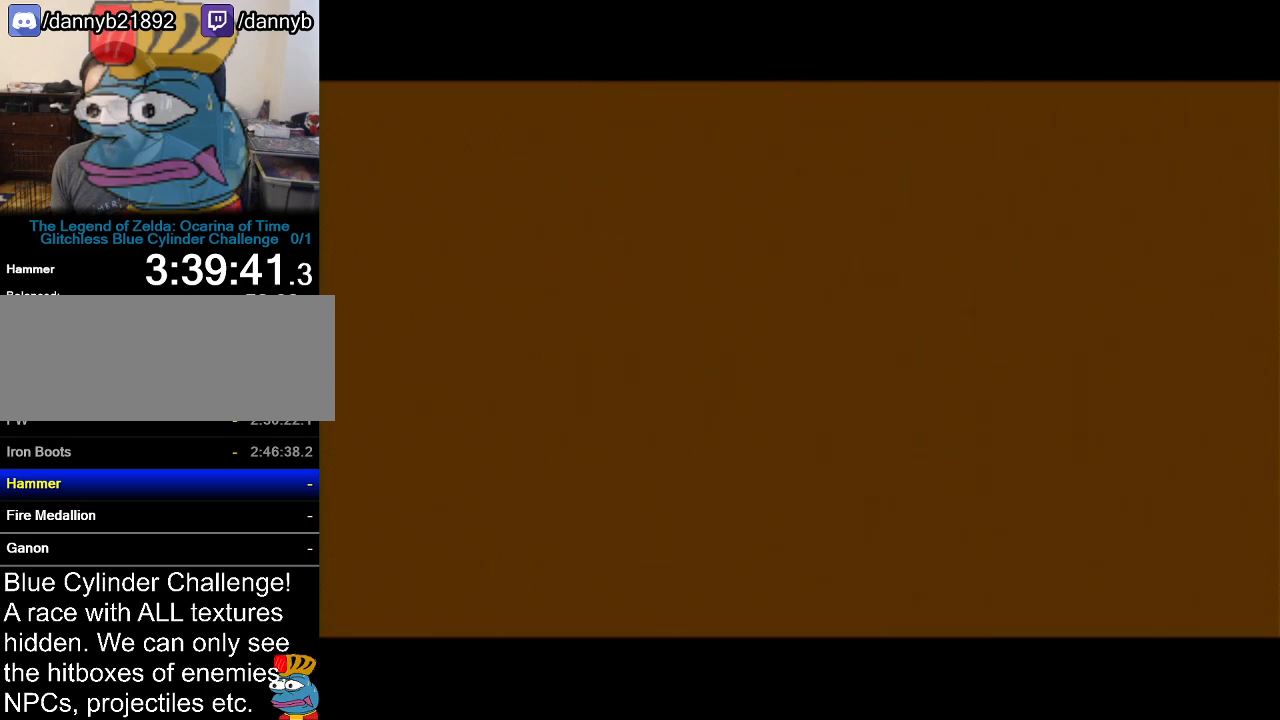
{"buttons": [], "left_stick": "up", "events": [[434, "left_stick", "up"]]}
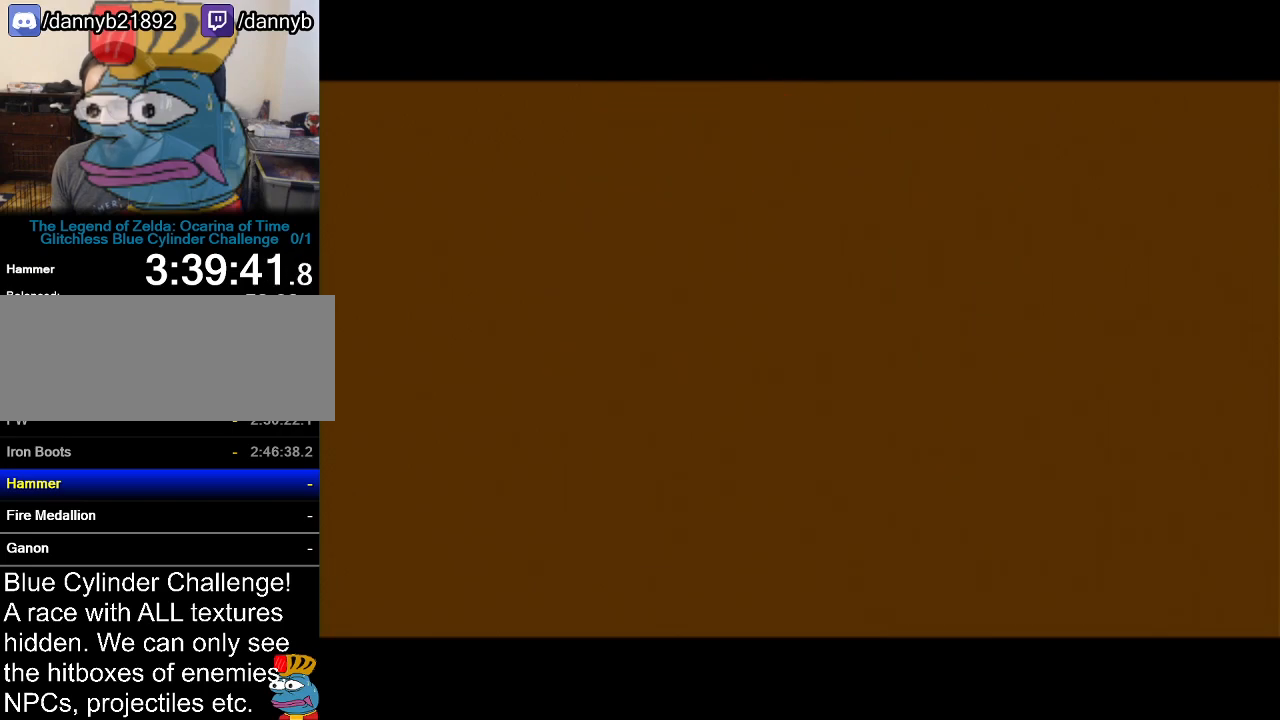
{"buttons": [], "left_stick": "up", "events": [[151, "A", "down"], [284, "A", "up"]]}
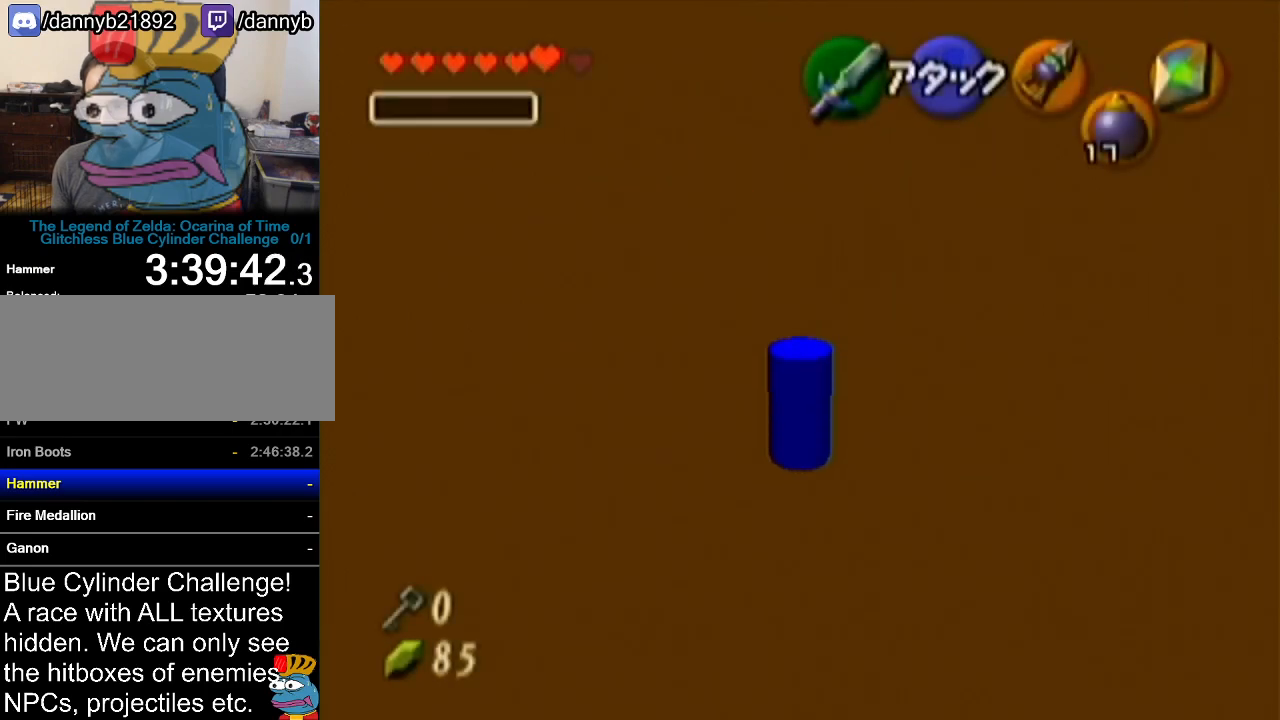
{"buttons": ["R1"], "left_stick": "up", "events": [[234, "R1", "down"]]}